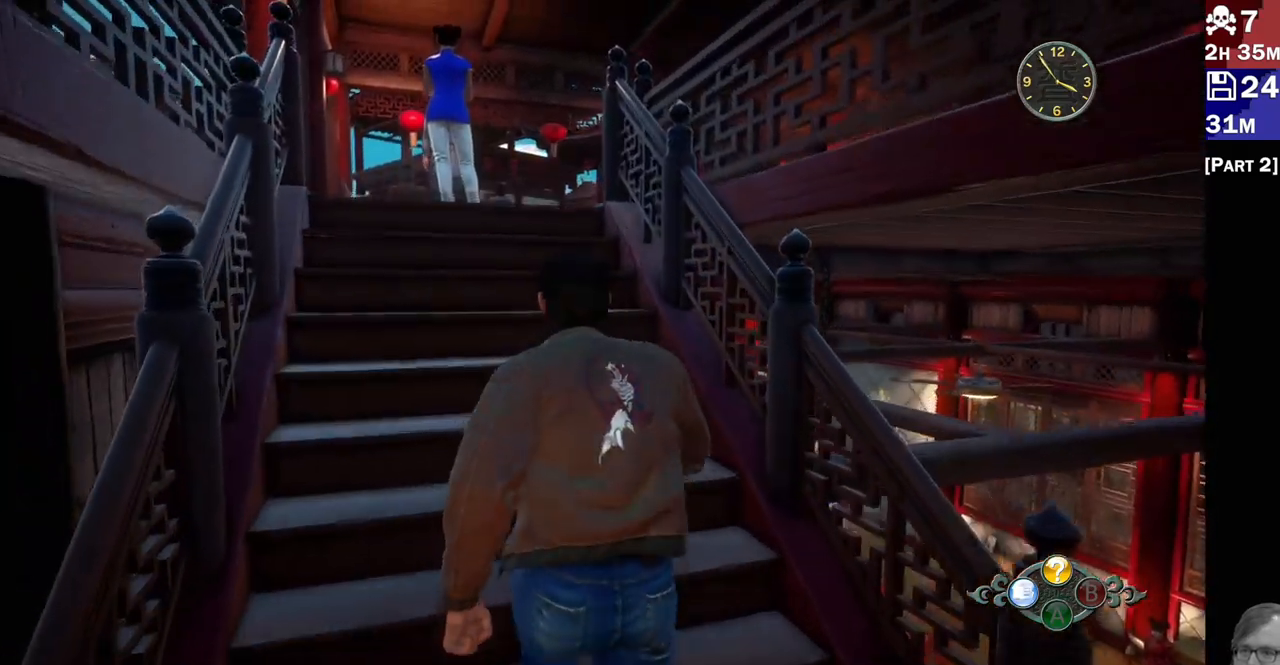
Gameplay with a controller (PlayStation layout); each line is a JSON object with the inputs held at the frame after it (dt_ms = milliseconds from this image to that frame). "events" lists button and stick changes between this image and that frame as [ms after this image, input, new state], when the widget could be followed in between. Not read: L3 R3.
{"dt_ms": 1000, "buttons": ["R2"], "left_stick": "up-left", "right_stick": "right"}
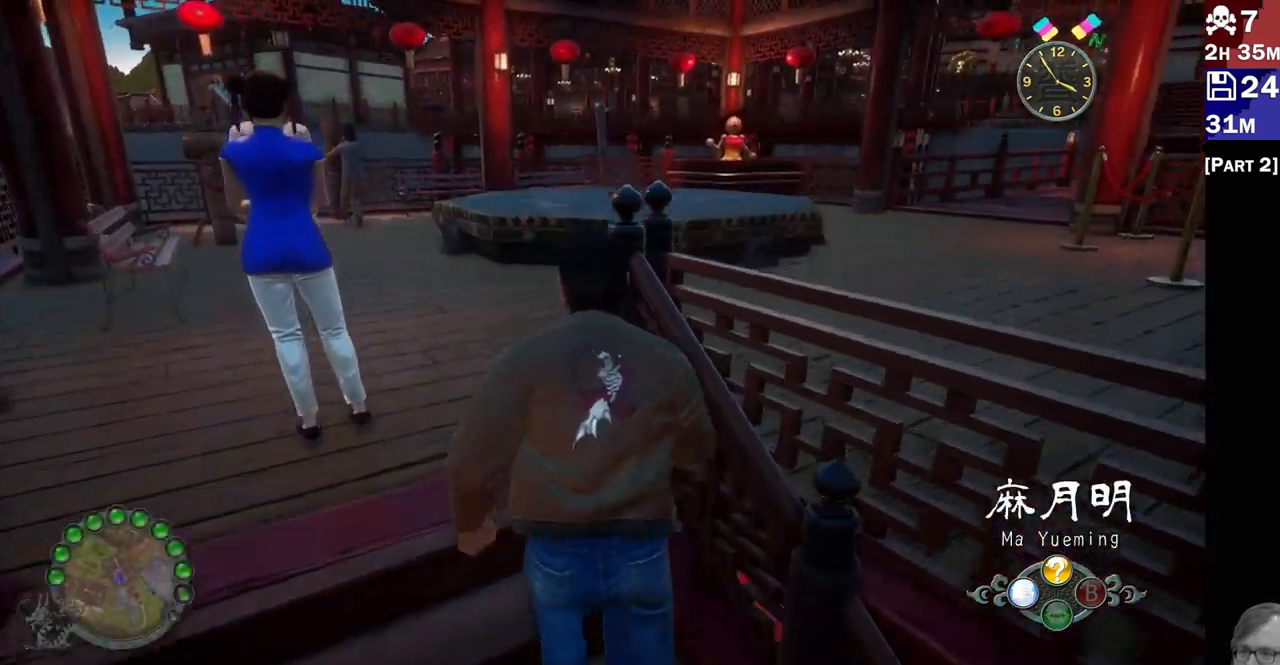
{"dt_ms": 500, "buttons": ["R2"], "left_stick": "up-left", "right_stick": "right", "events": []}
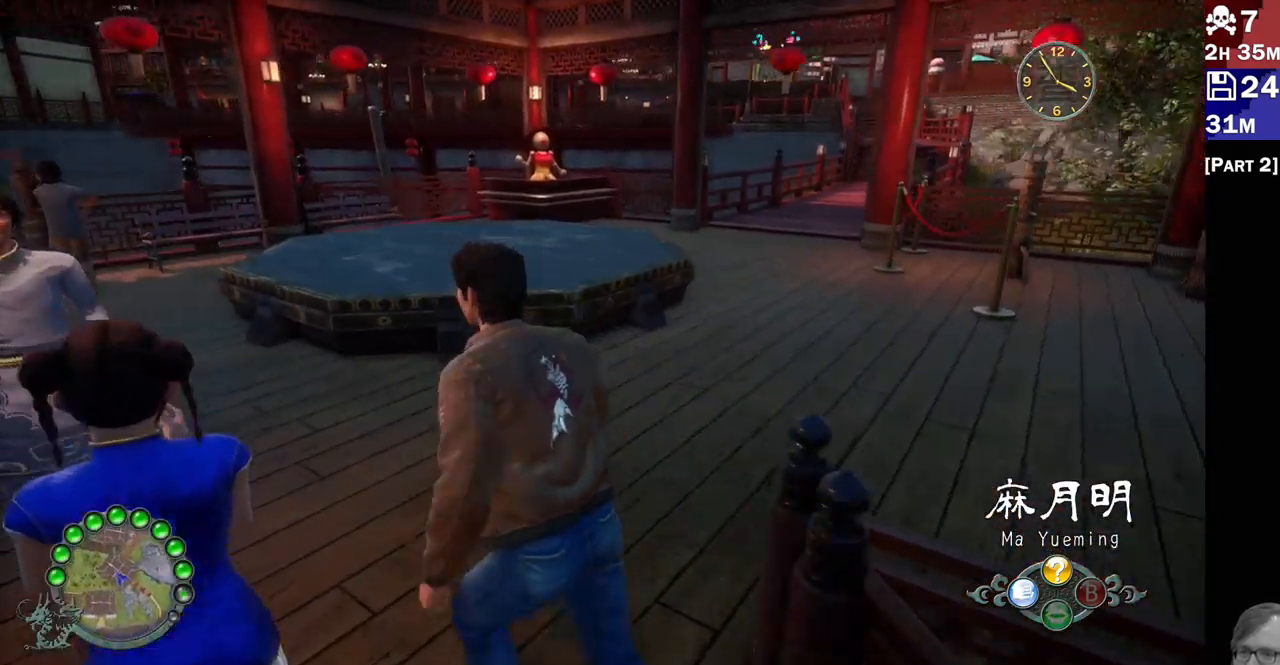
{"dt_ms": 500, "buttons": [], "left_stick": "up-right", "right_stick": "right", "events": [[200, "left_stick", "up"], [367, "left_stick", "center"], [383, "R2", "up"], [417, "left_stick", "up-right"]]}
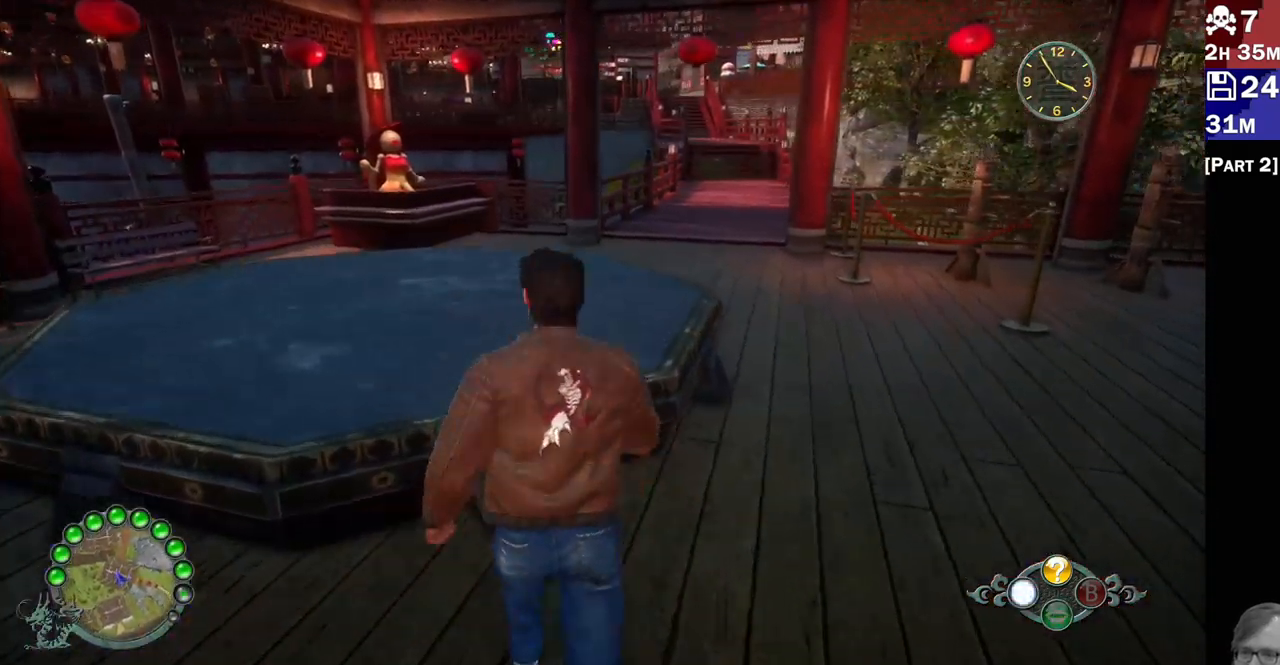
{"dt_ms": 500, "buttons": [], "left_stick": "up-right", "right_stick": "right", "events": [[100, "left_stick", "right"], [350, "left_stick", "up-right"]]}
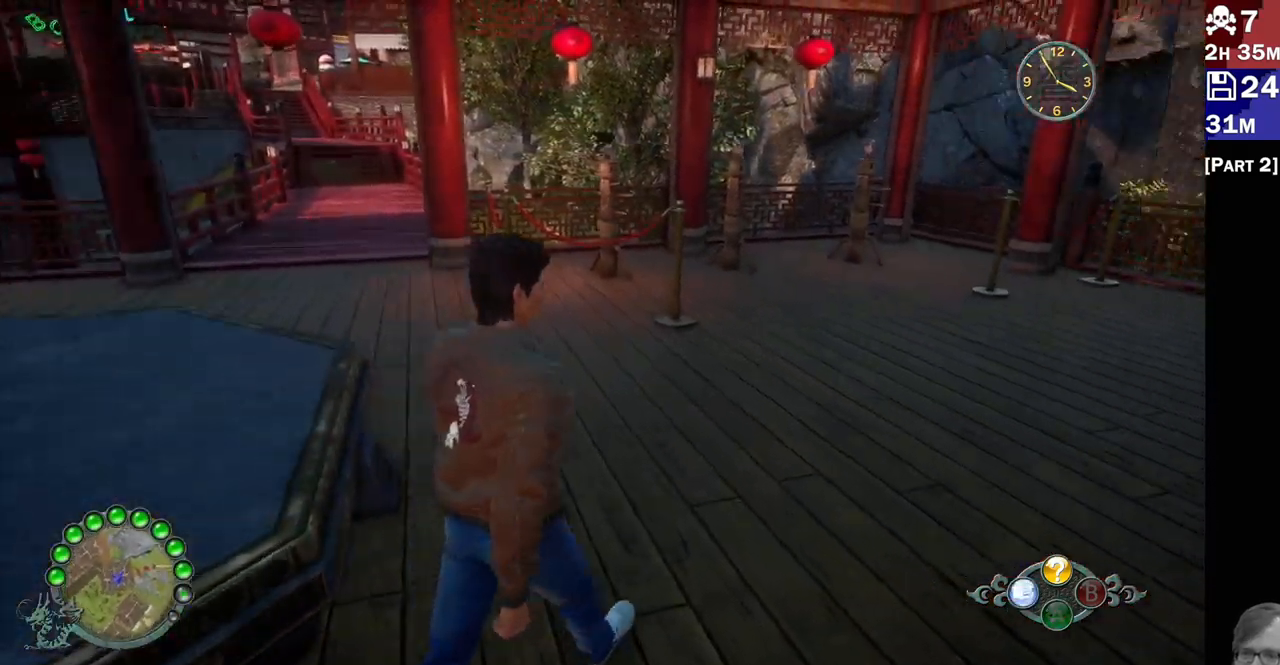
{"dt_ms": 500, "buttons": [], "left_stick": "center", "right_stick": "center", "events": [[50, "left_stick", "center"], [150, "right_stick", "center"]]}
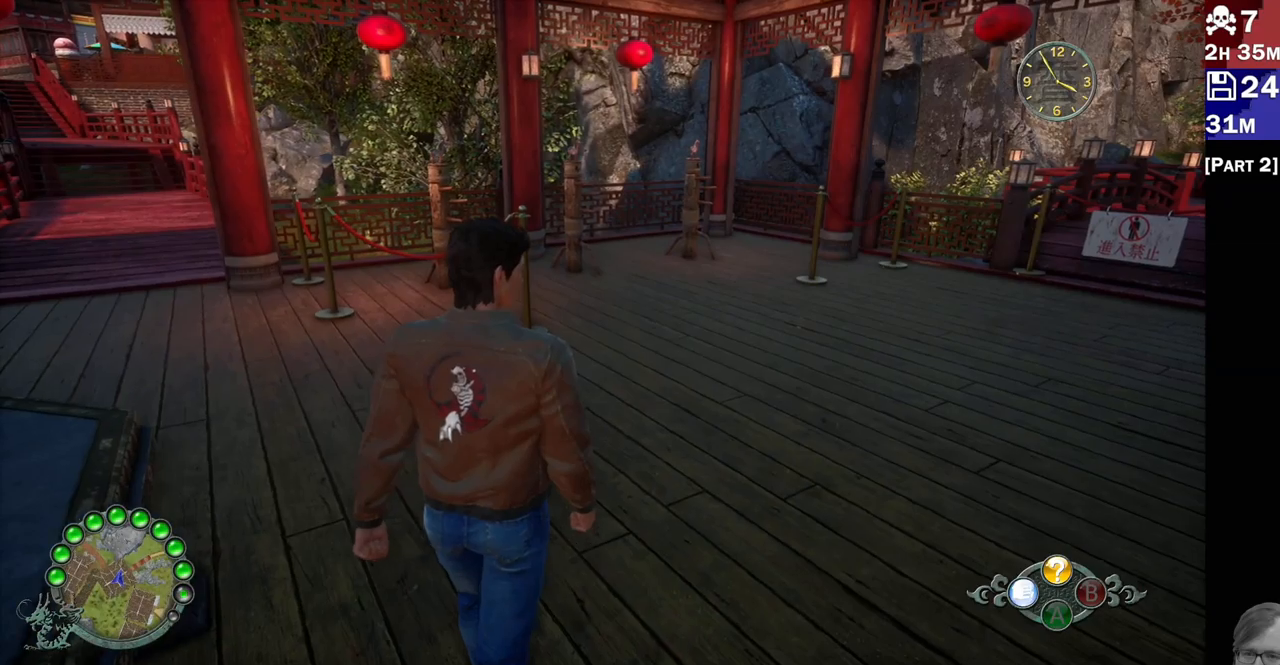
{"dt_ms": 500, "buttons": [], "left_stick": "center", "right_stick": "right", "events": [[217, "right_stick", "right"]]}